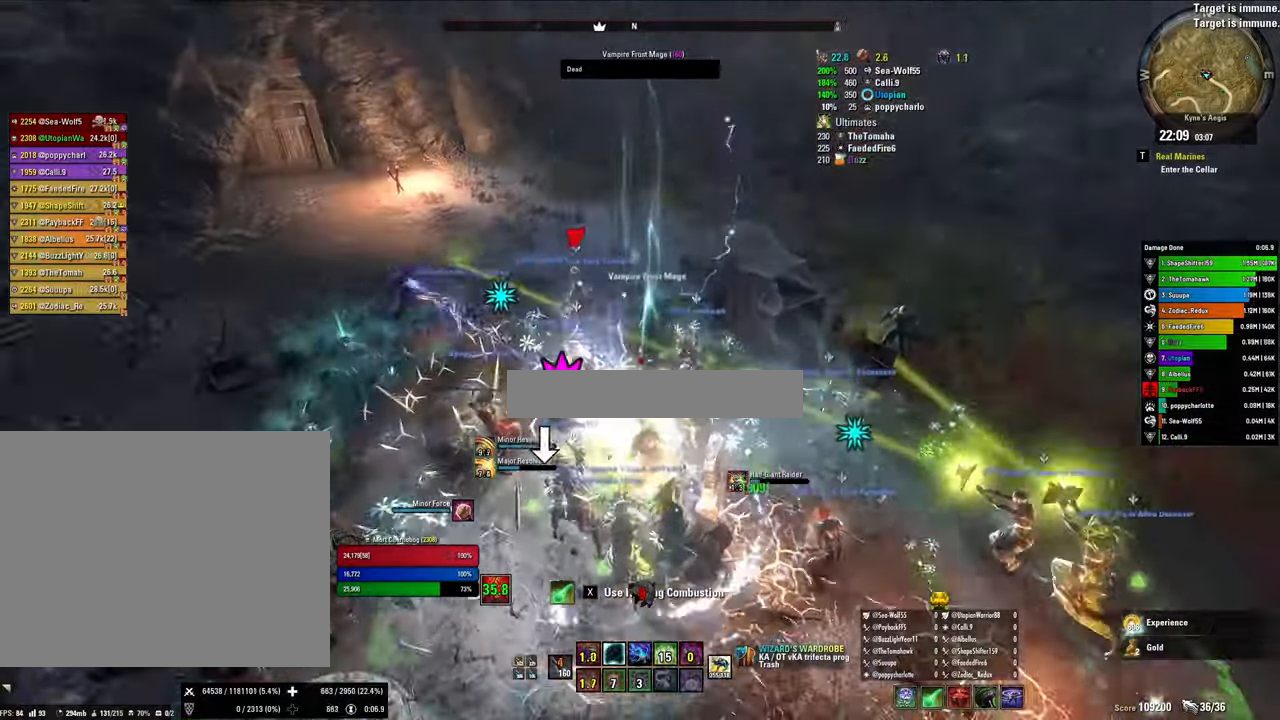
Gameplay with keyboard and mouse; each line is a JSON object with the keys and mouse buttons held at the frame after it. "events" lists presses ("down") and releases ("up") of "1", "2", "3", "4", "5", "a", "alt", "b", "c", "ctrl", "d", "e", "f", "g", "q", "r", "s", "shift", "space", "t", "tab", "tilde", "v", "w", "x", "z", "mouse_left", "mouse_wheel", "mouse_right", "mouse_mb4" and "mouse_mb5" between this image and that frame as [ms after this image, input, new state], when the widget could be followed in between. "mouse_left", "mouse_wheel", "mouse_right", "mouse_mb4", "mouse_mb5" = the "left", "wheel", "right", "mb4", "mb5" buttons of the "mouse" list. No other keys are recorded. "wheel" means that the mouse wheel is clicked or scrolled. Mouse movement is not recorded.
{"keys": ["a"], "mouse": [], "events": [[33, "w", "up"], [100, "w", "down"], [367, "w", "up"], [500, "a", "down"]]}
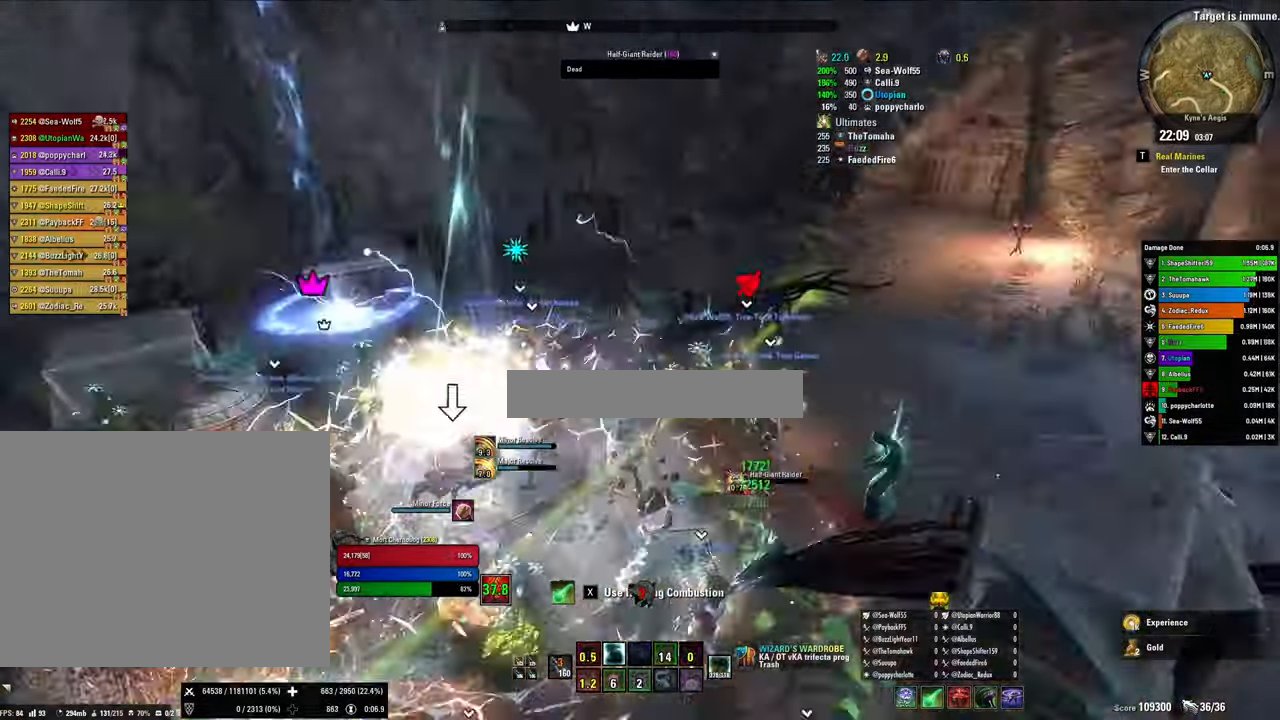
{"keys": ["a"], "mouse": [], "events": [[333, "v", "down"], [500, "v", "up"]]}
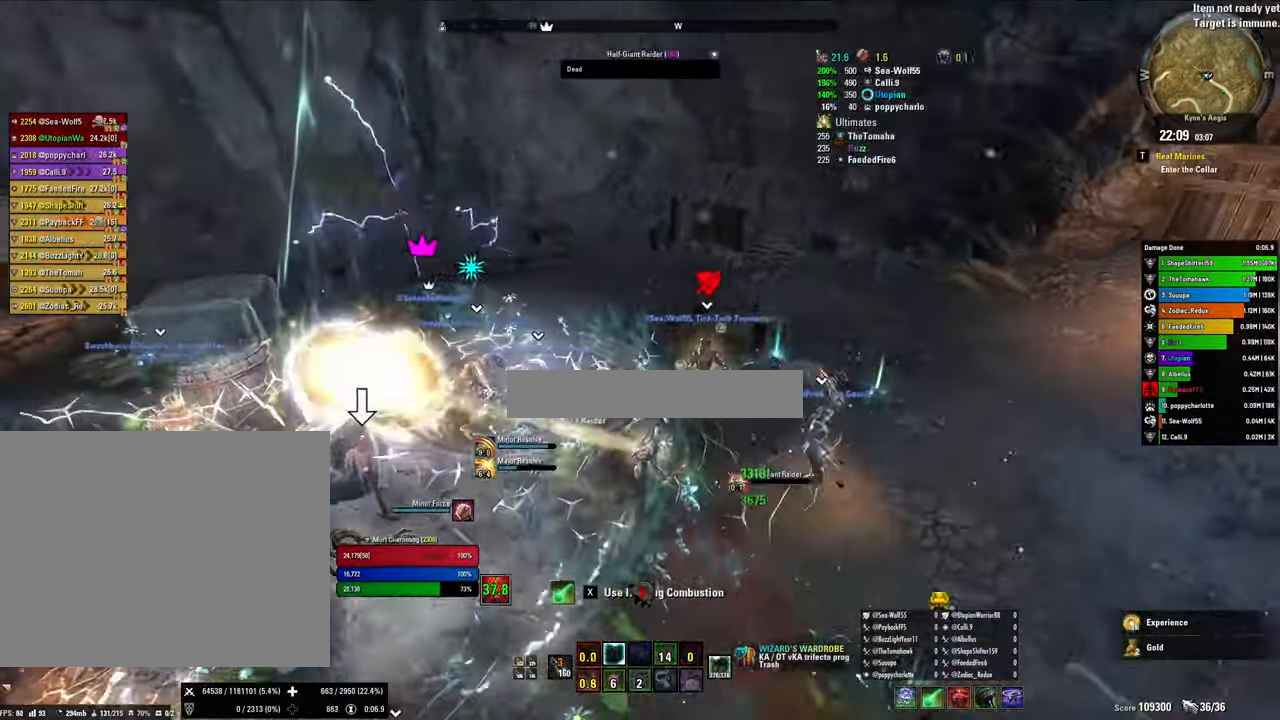
{"keys": ["a"], "mouse": [], "events": []}
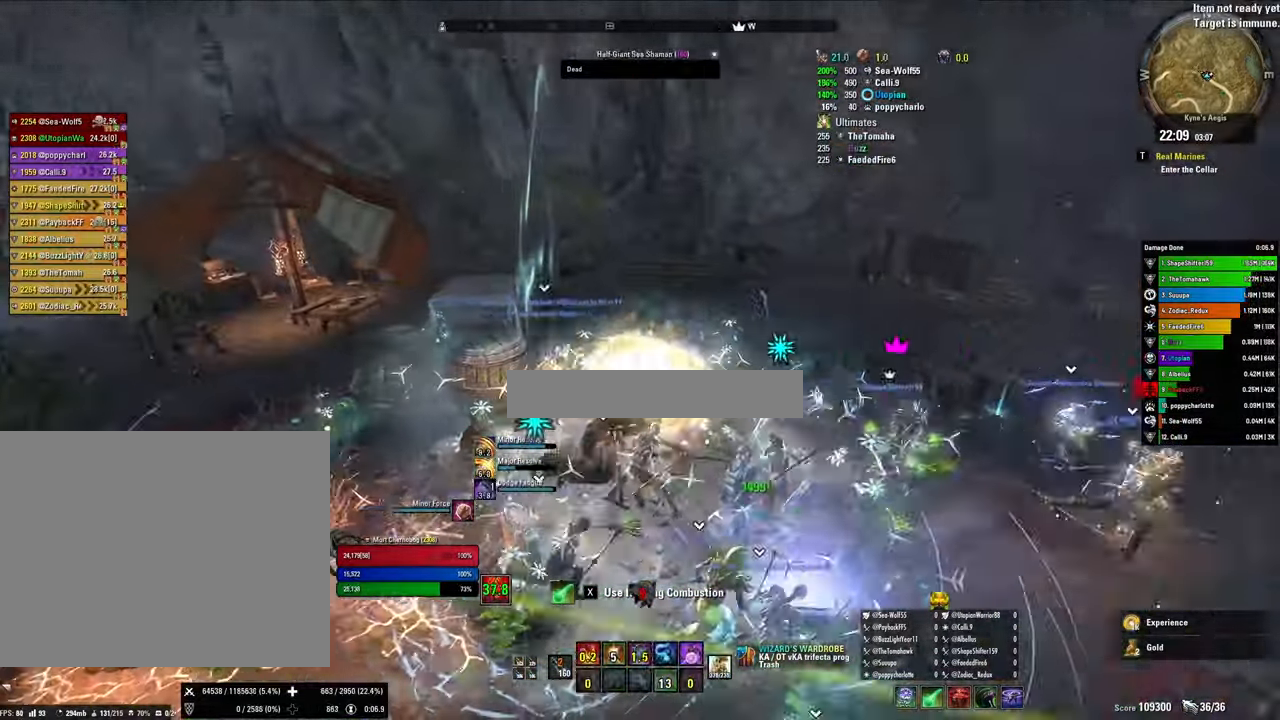
{"keys": ["w"], "mouse": [], "events": [[100, "4", "down"], [200, "4", "up"], [300, "4", "down"], [333, "4", "up"], [367, "w", "down"], [433, "a", "up"]]}
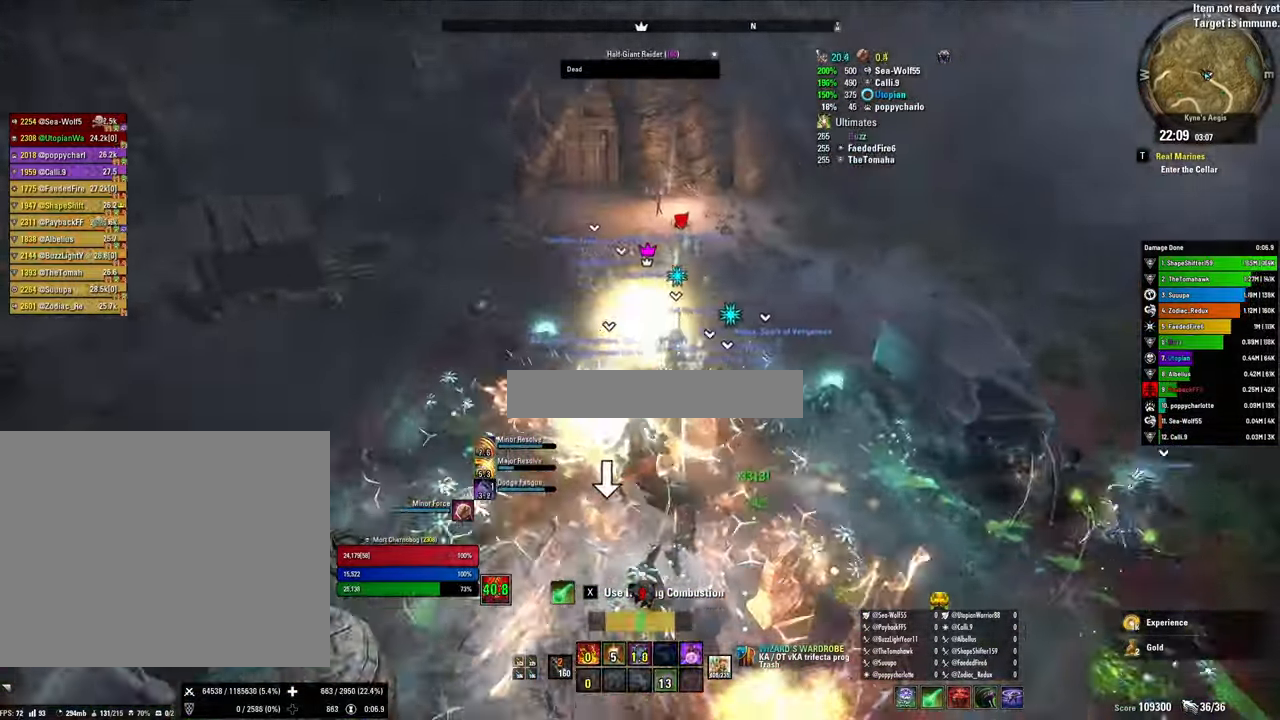
{"keys": ["w"], "mouse": [], "events": [[100, "e", "down"], [267, "e", "up"], [300, "e", "down"], [433, "e", "up"]]}
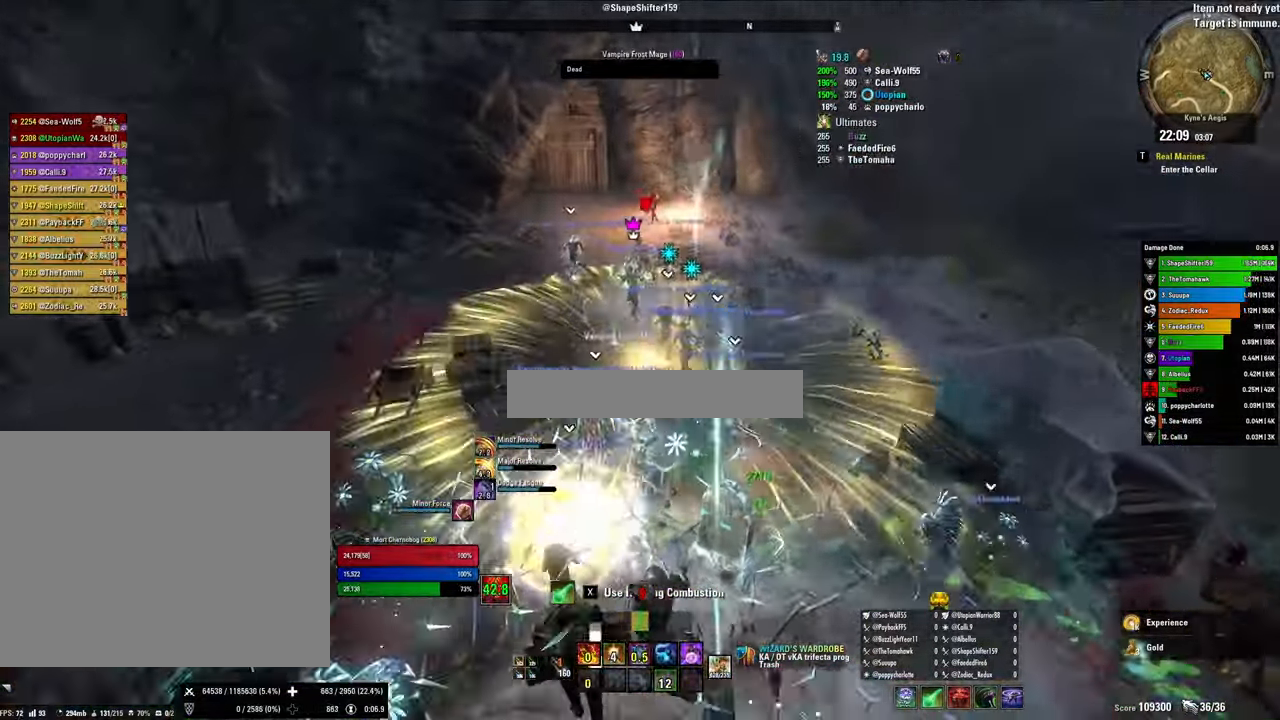
{"keys": ["w"], "mouse": [], "events": [[67, "4", "down"], [167, "4", "up"], [233, "4", "down"], [300, "4", "up"], [400, "4", "down"], [500, "4", "up"]]}
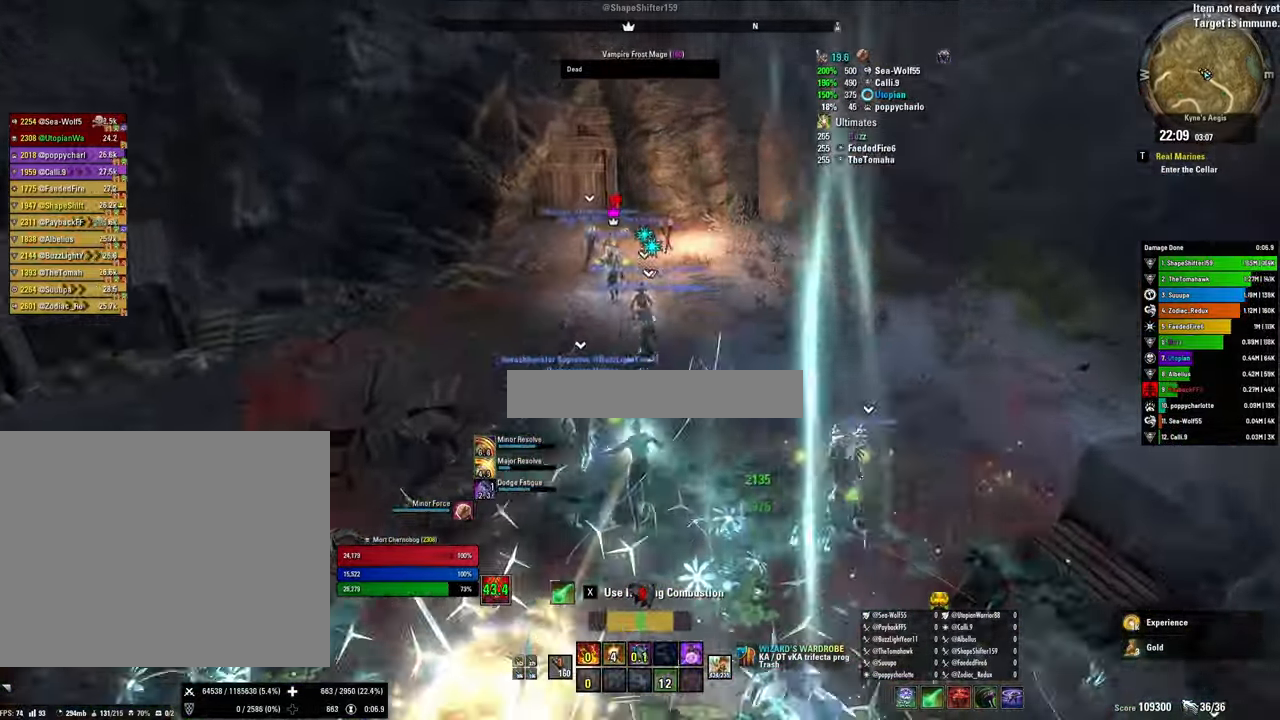
{"keys": ["w"], "mouse": [], "events": []}
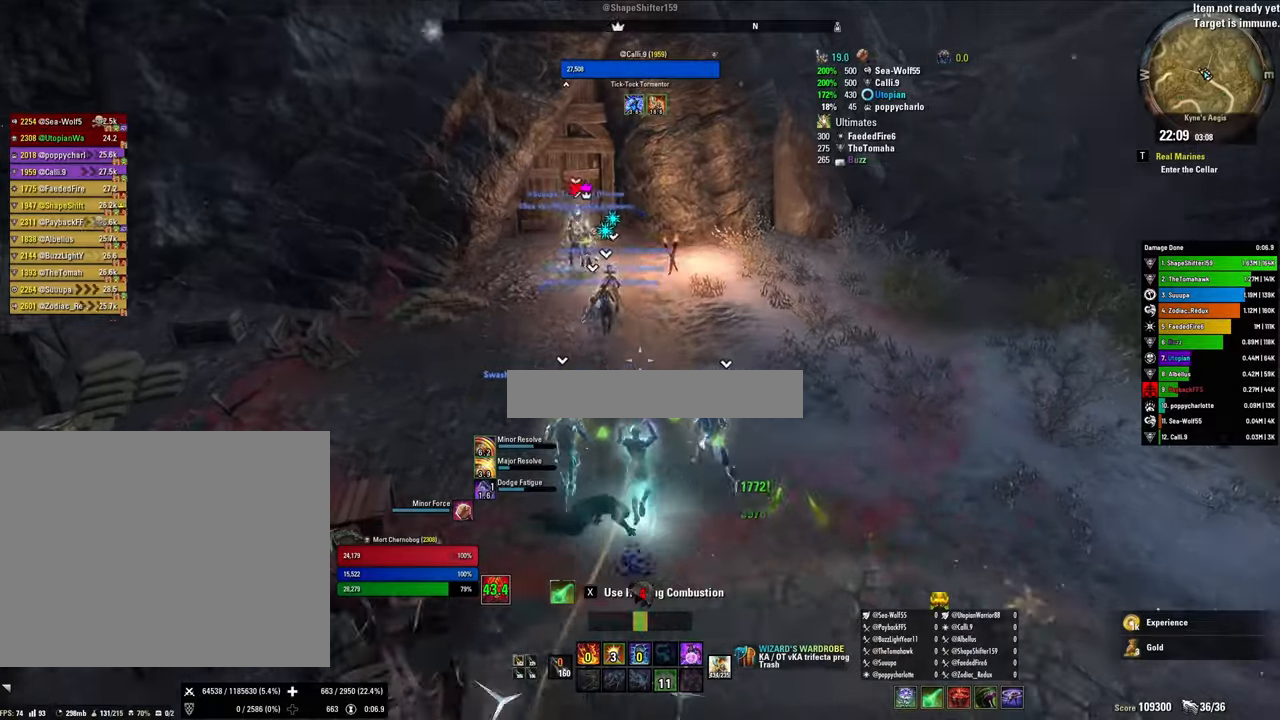
{"keys": ["d"], "mouse": [], "events": [[166, "w", "up"], [500, "d", "down"]]}
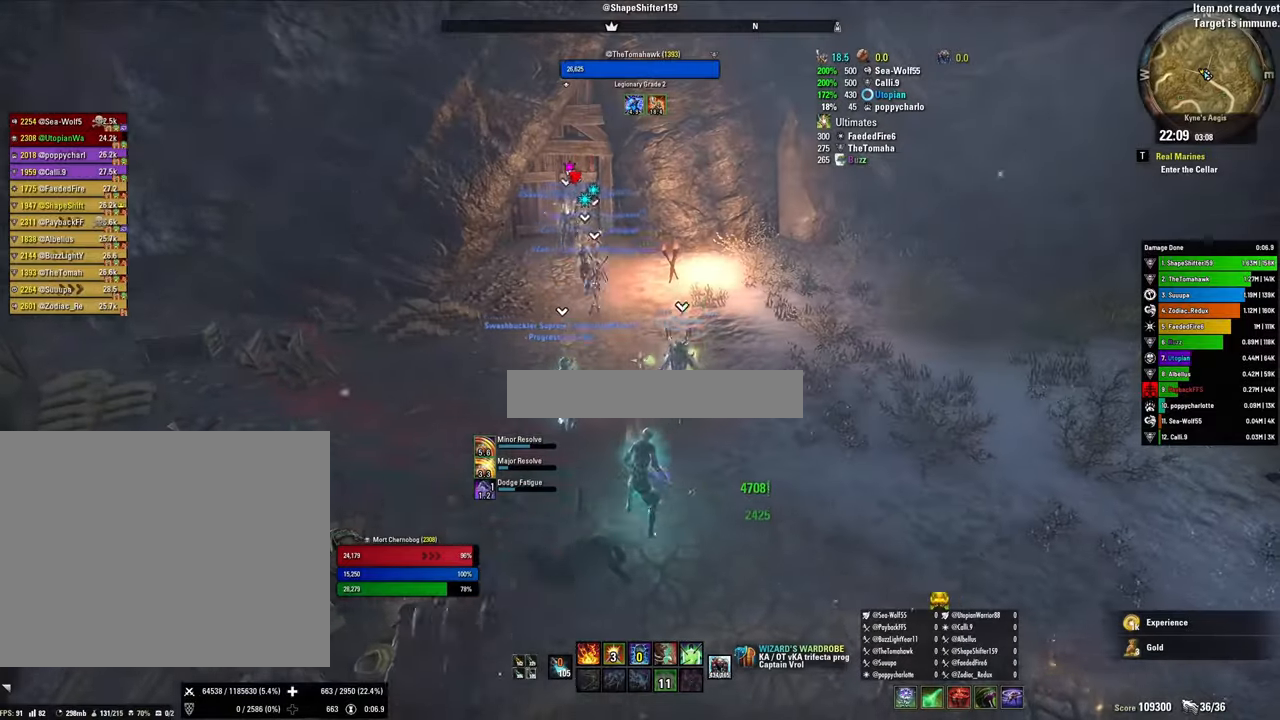
{"keys": ["w"], "mouse": [], "events": [[400, "d", "up"], [466, "w", "down"]]}
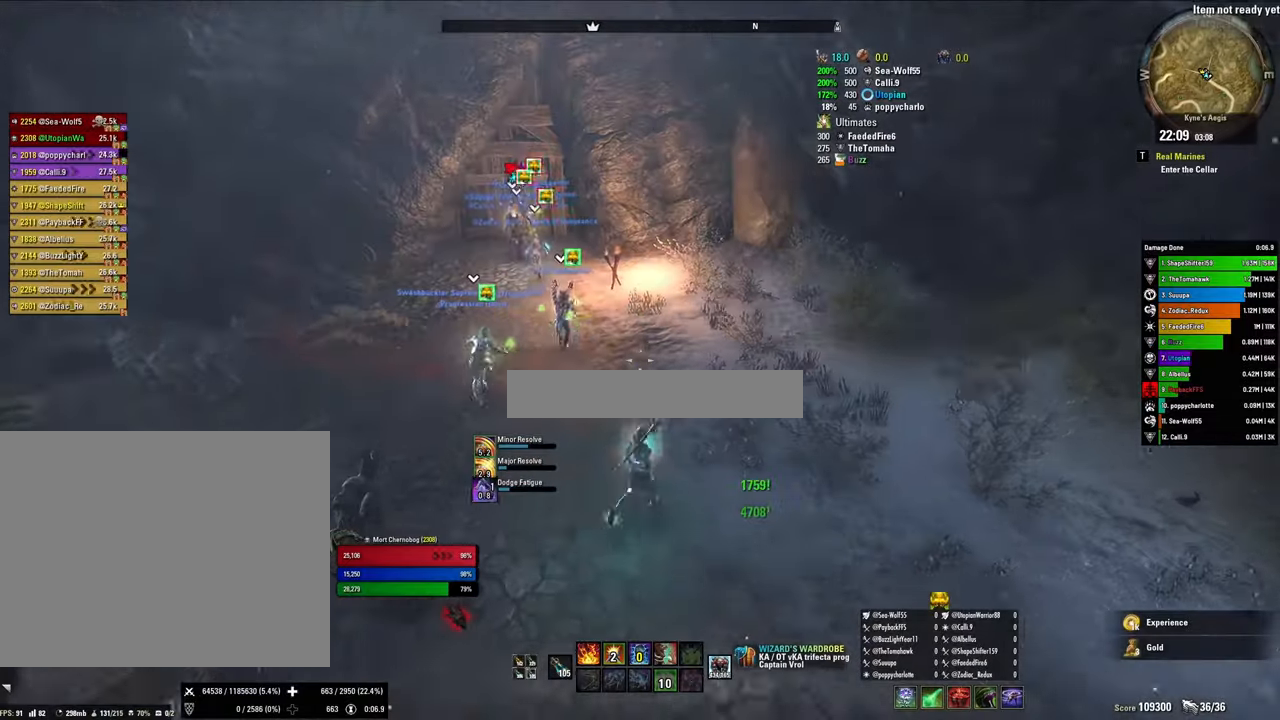
{"keys": ["a"], "mouse": [], "events": [[366, "w", "up"], [500, "a", "down"]]}
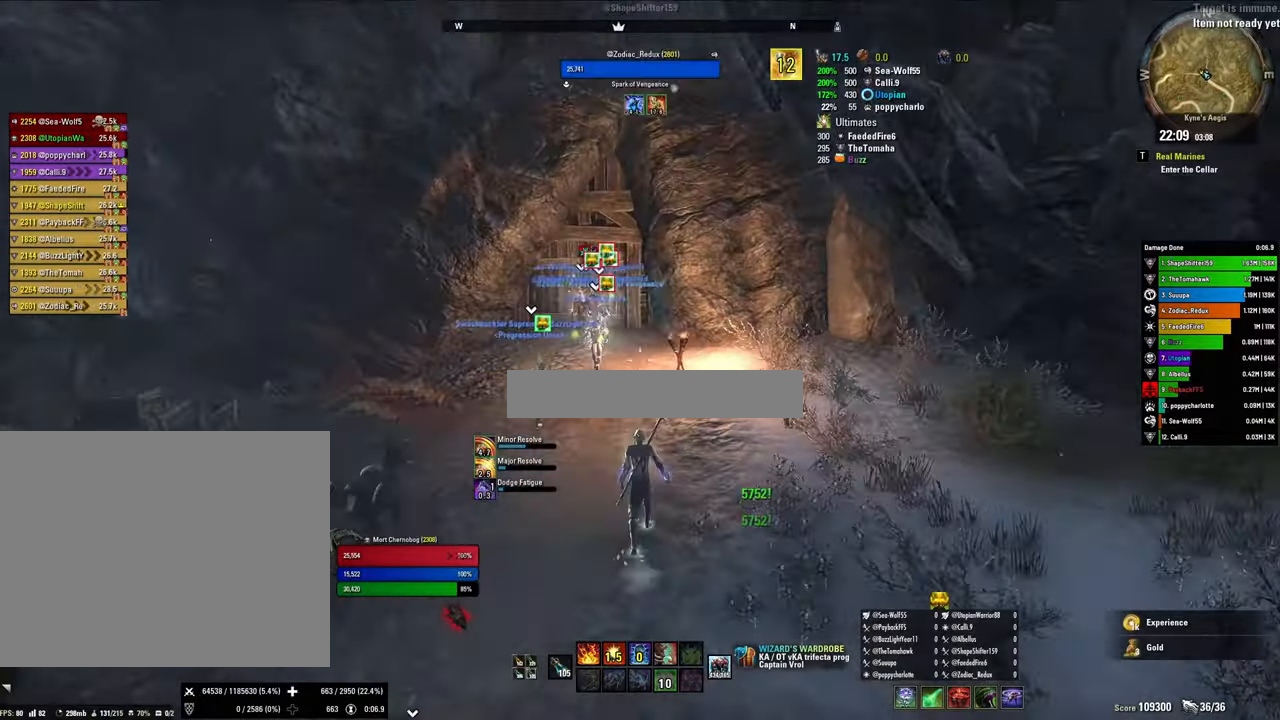
{"keys": ["a"], "mouse": [], "events": [[266, "v", "down"], [400, "v", "up"]]}
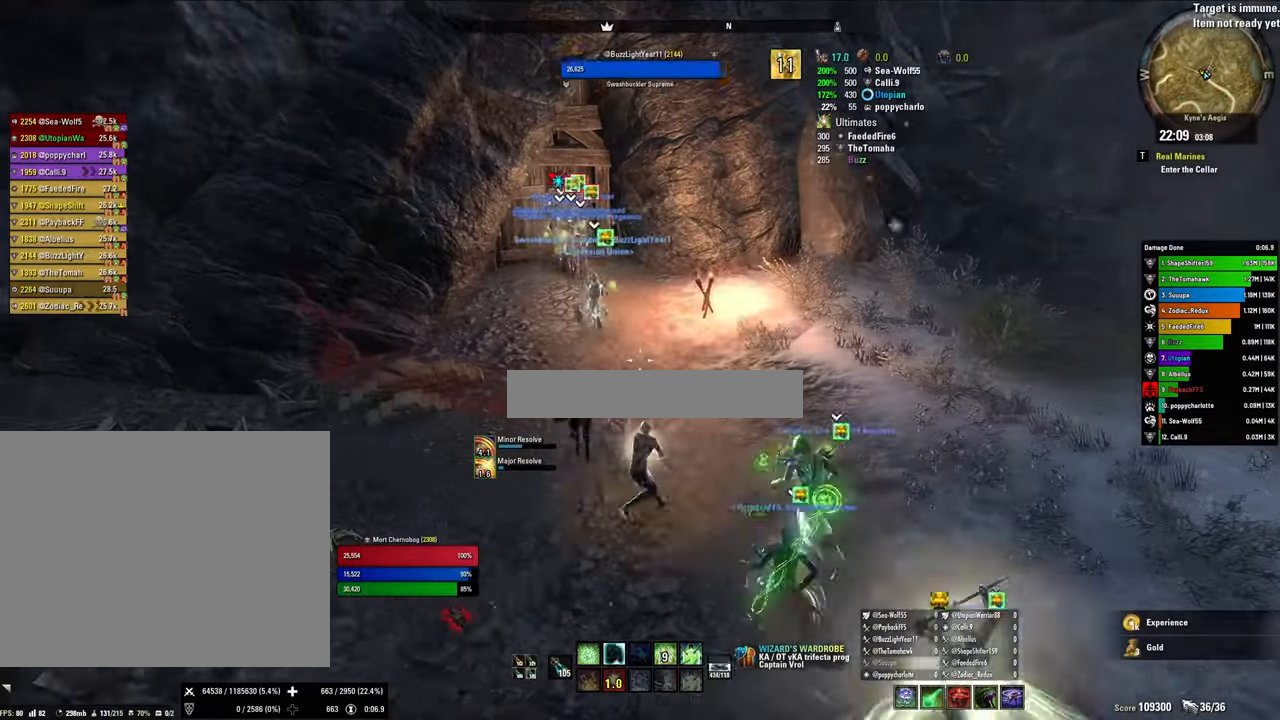
{"keys": ["w"], "mouse": [], "events": [[133, "a", "up"], [233, "w", "down"]]}
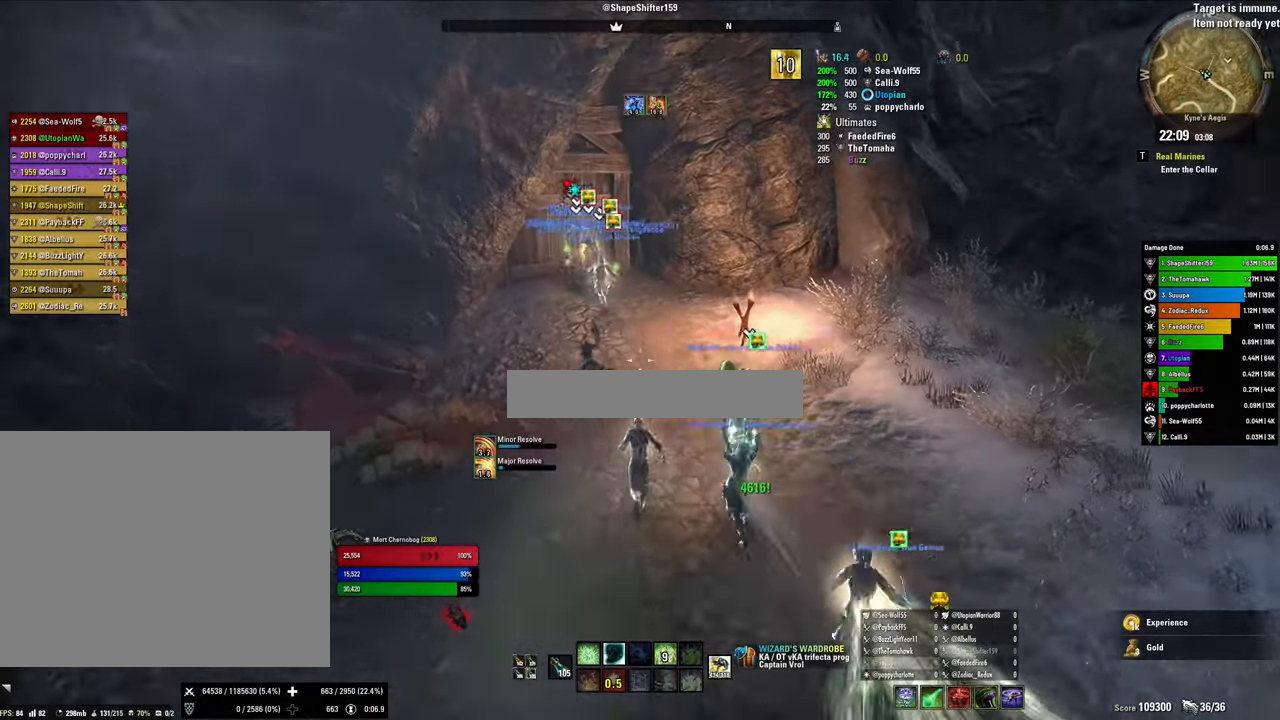
{"keys": ["w"], "mouse": [], "events": []}
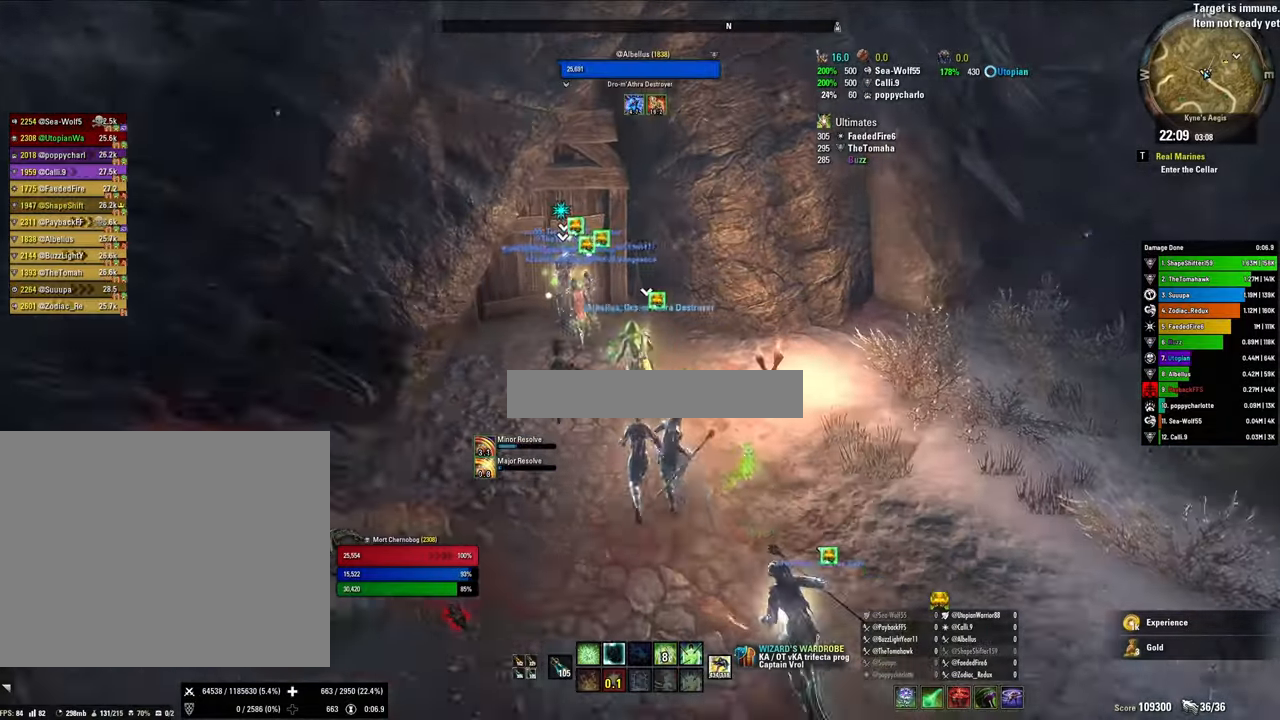
{"keys": [], "mouse": [], "events": [[100, "shift", "down"], [433, "shift", "up"], [500, "w", "up"]]}
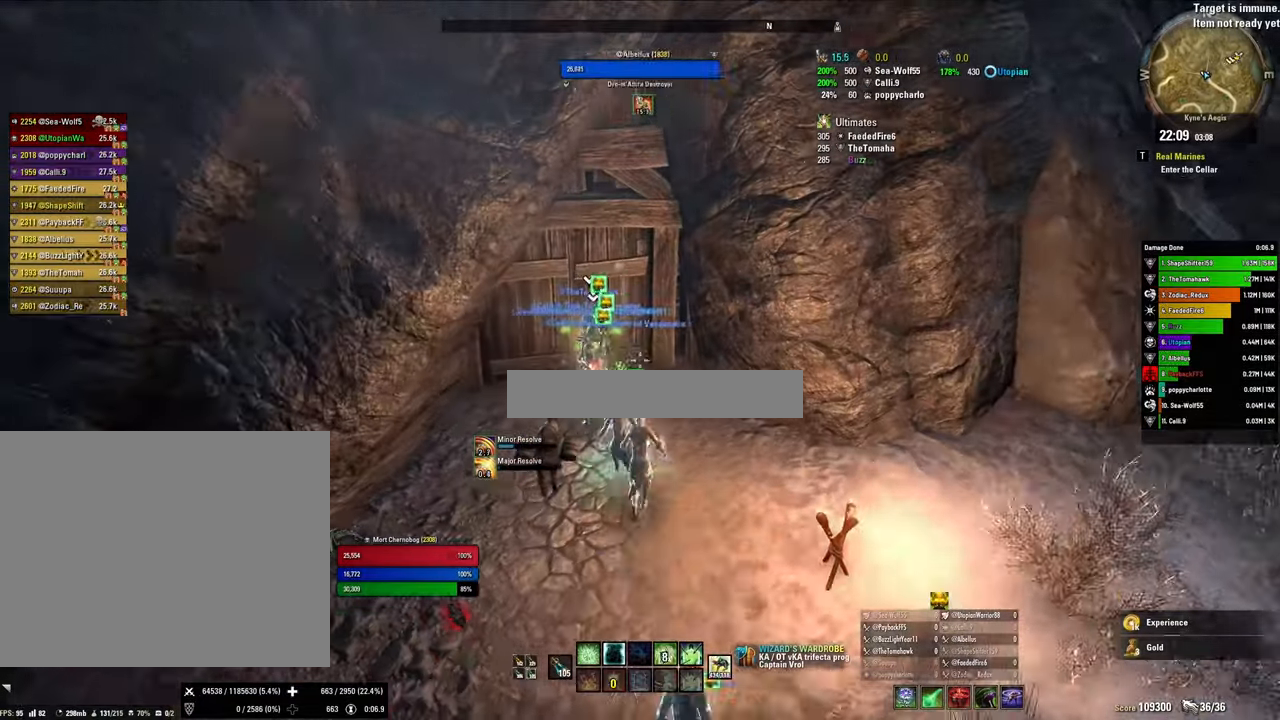
{"keys": ["w"], "mouse": [], "events": [[166, "ctrl", "down"], [266, "ctrl", "up"], [366, "ctrl", "down"], [466, "ctrl", "up"], [466, "w", "down"]]}
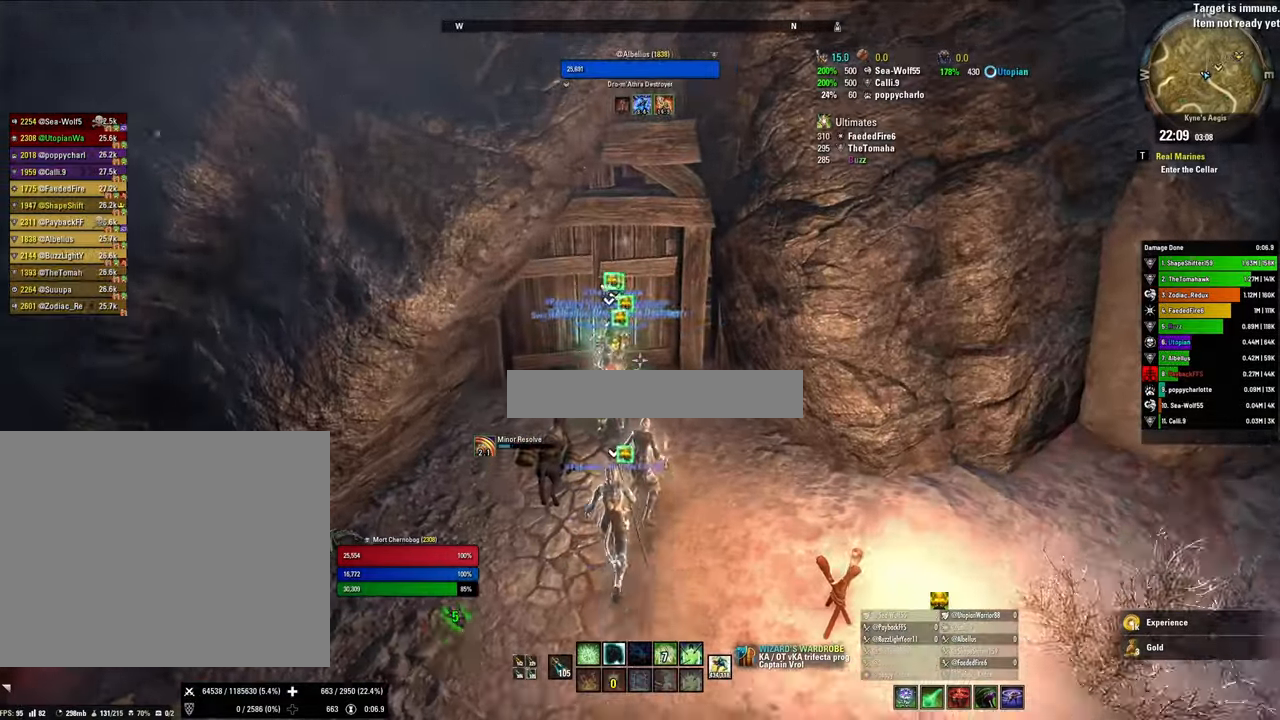
{"keys": ["w"], "mouse": [], "events": []}
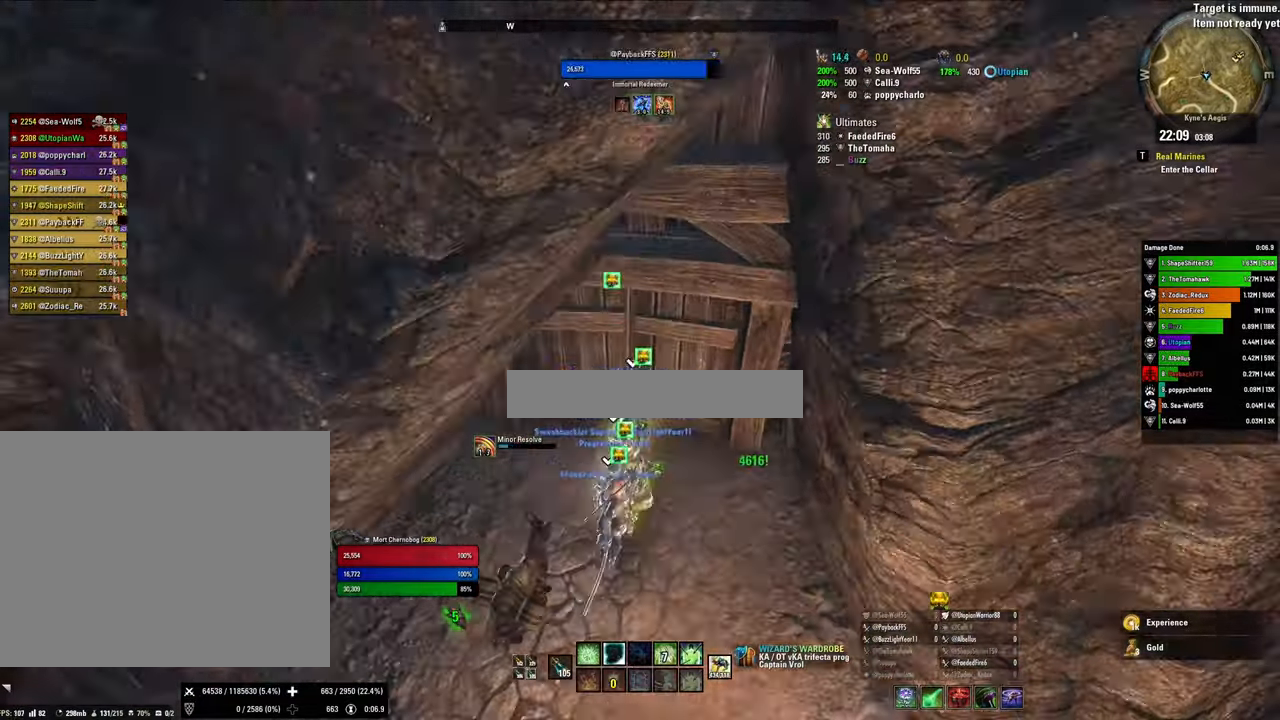
{"keys": [], "mouse": [], "events": [[66, "e", "down"], [66, "w", "up"], [166, "e", "up"], [200, "e", "down"], [300, "e", "up"], [400, "e", "down"], [500, "e", "up"]]}
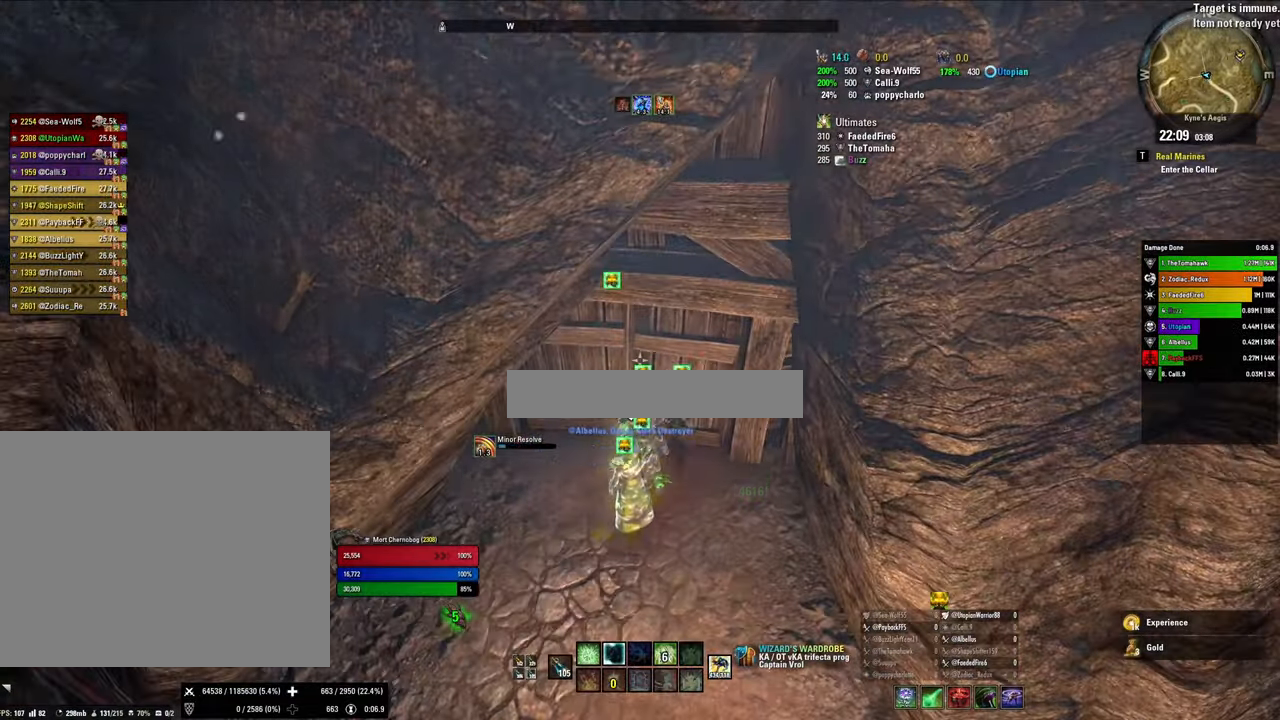
{"keys": [], "mouse": [], "events": []}
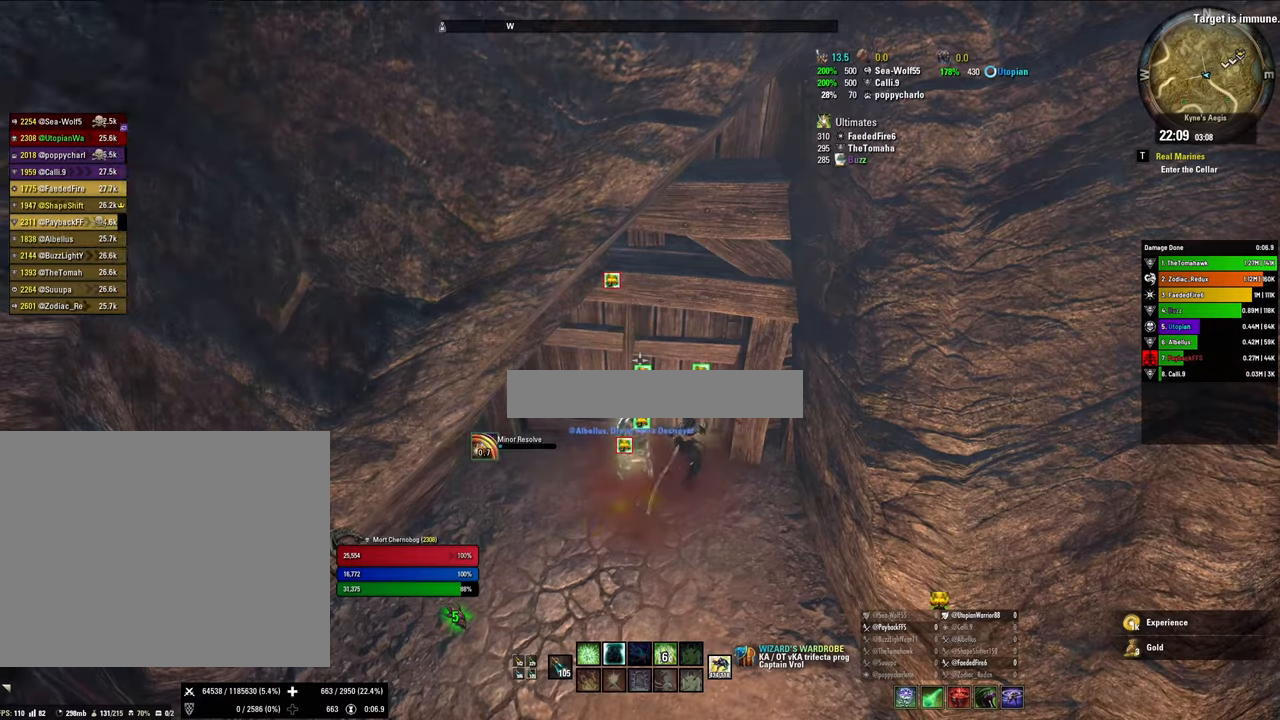
{"keys": [], "mouse": [], "events": []}
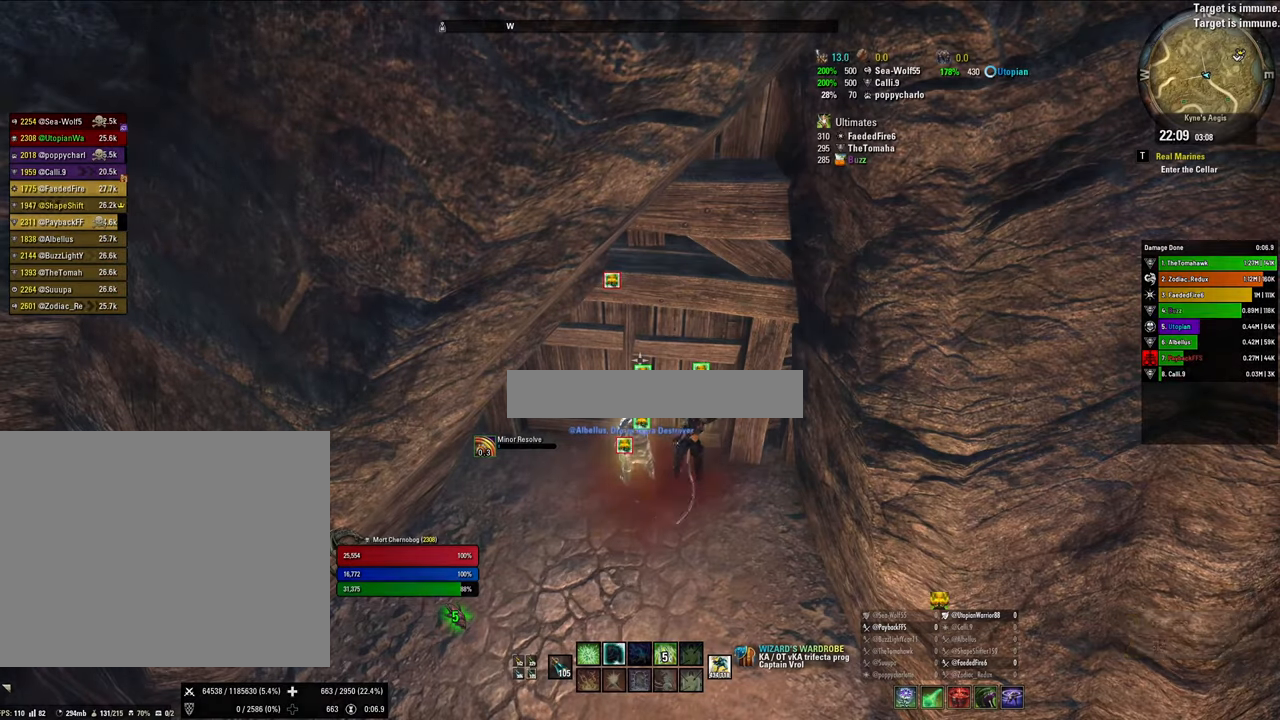
{"keys": [], "mouse": [], "events": []}
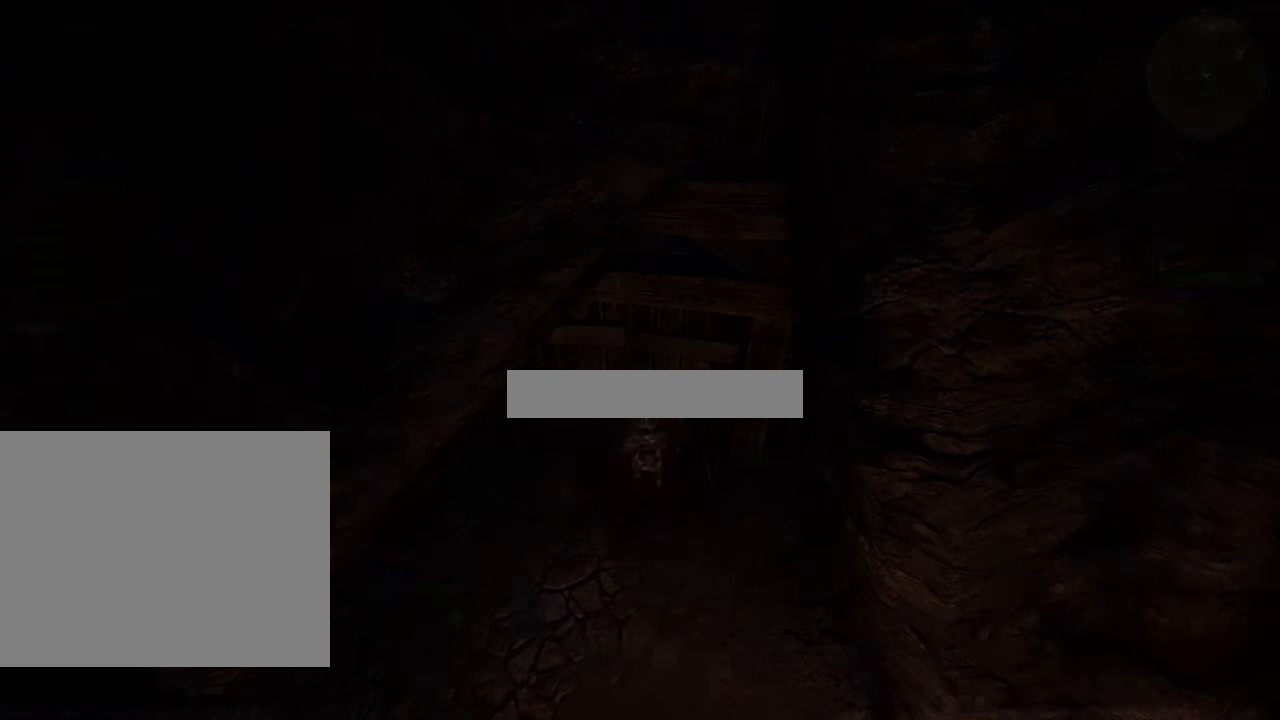
{"keys": [], "mouse": [], "events": []}
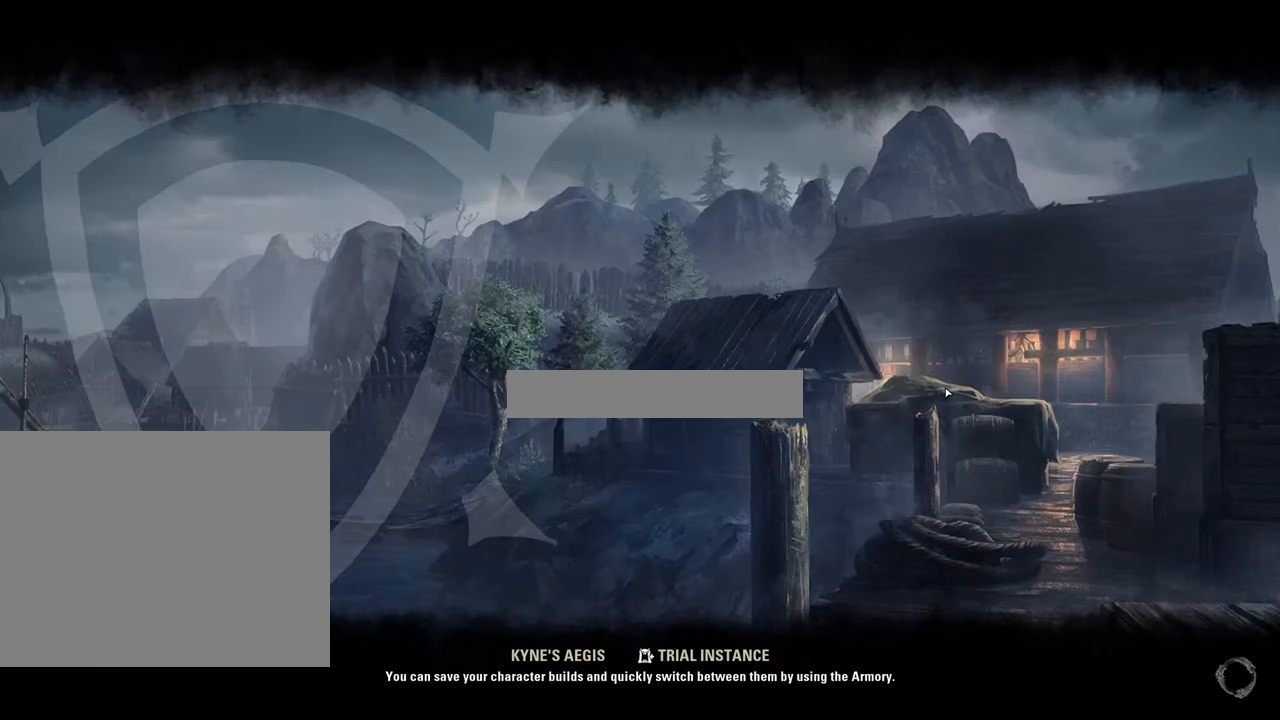
{"keys": [], "mouse": [], "events": []}
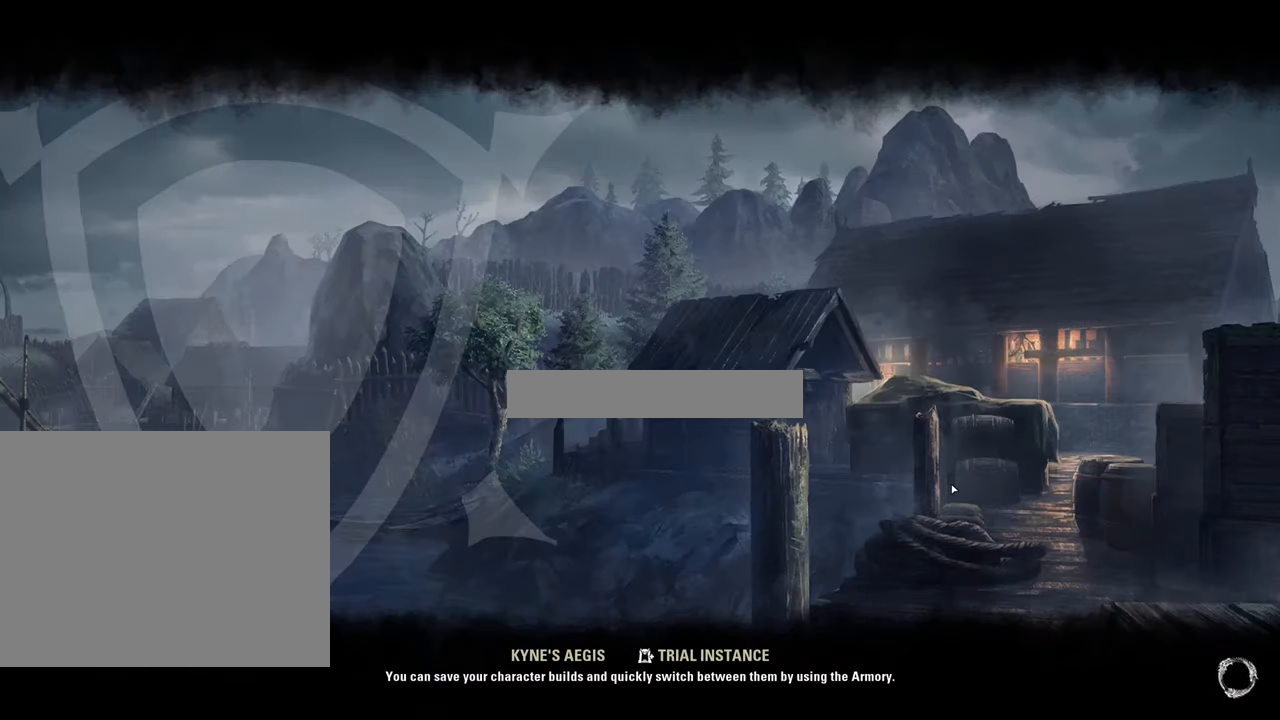
{"keys": [], "mouse": [], "events": []}
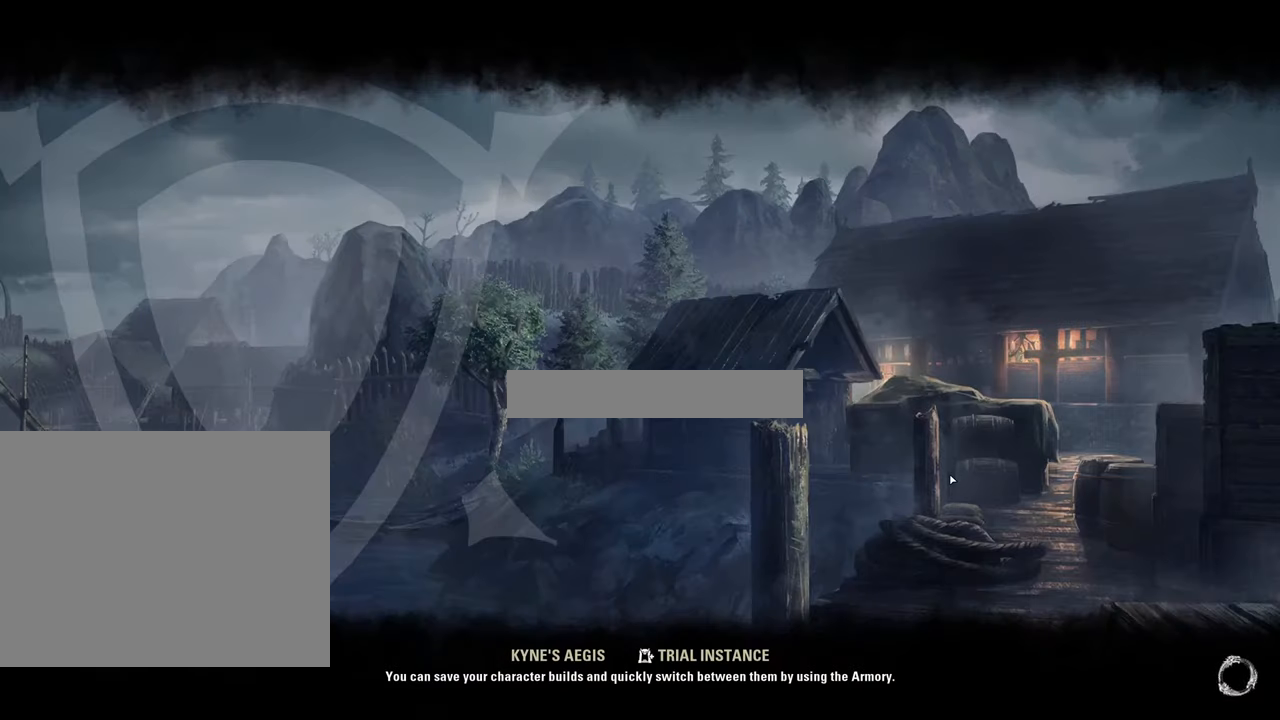
{"keys": [], "mouse": [], "events": []}
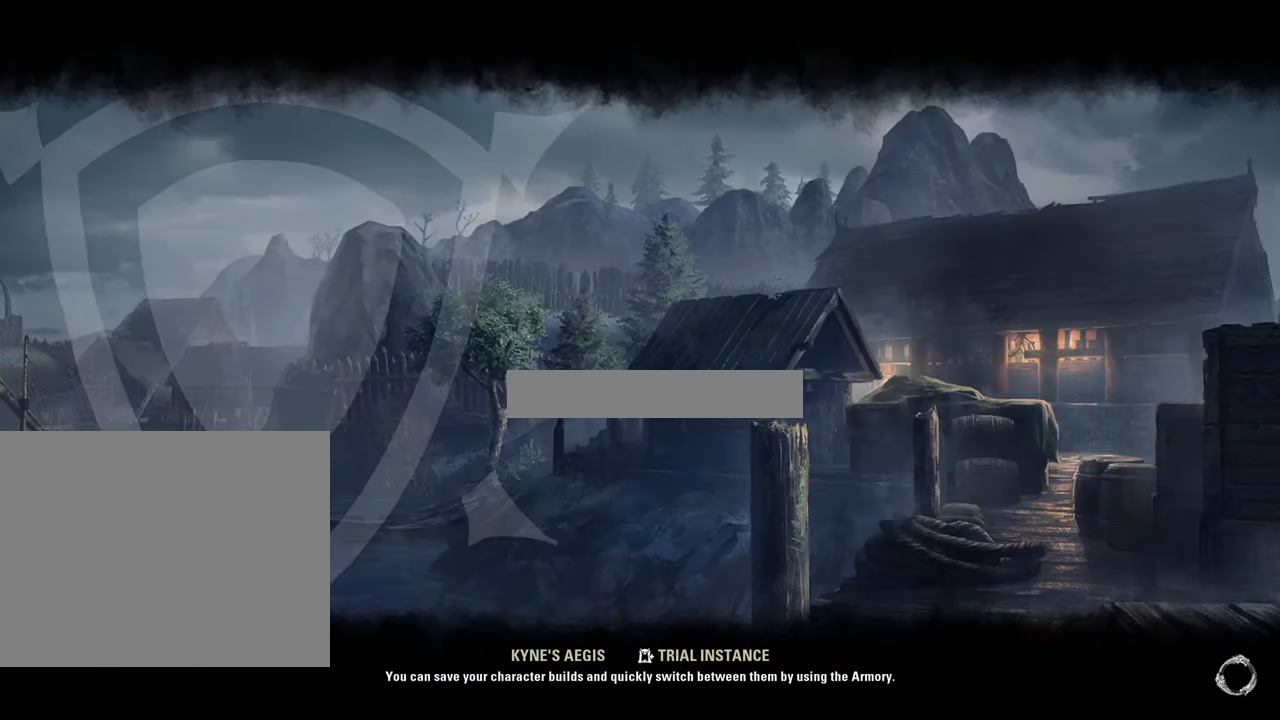
{"keys": [], "mouse": [], "events": []}
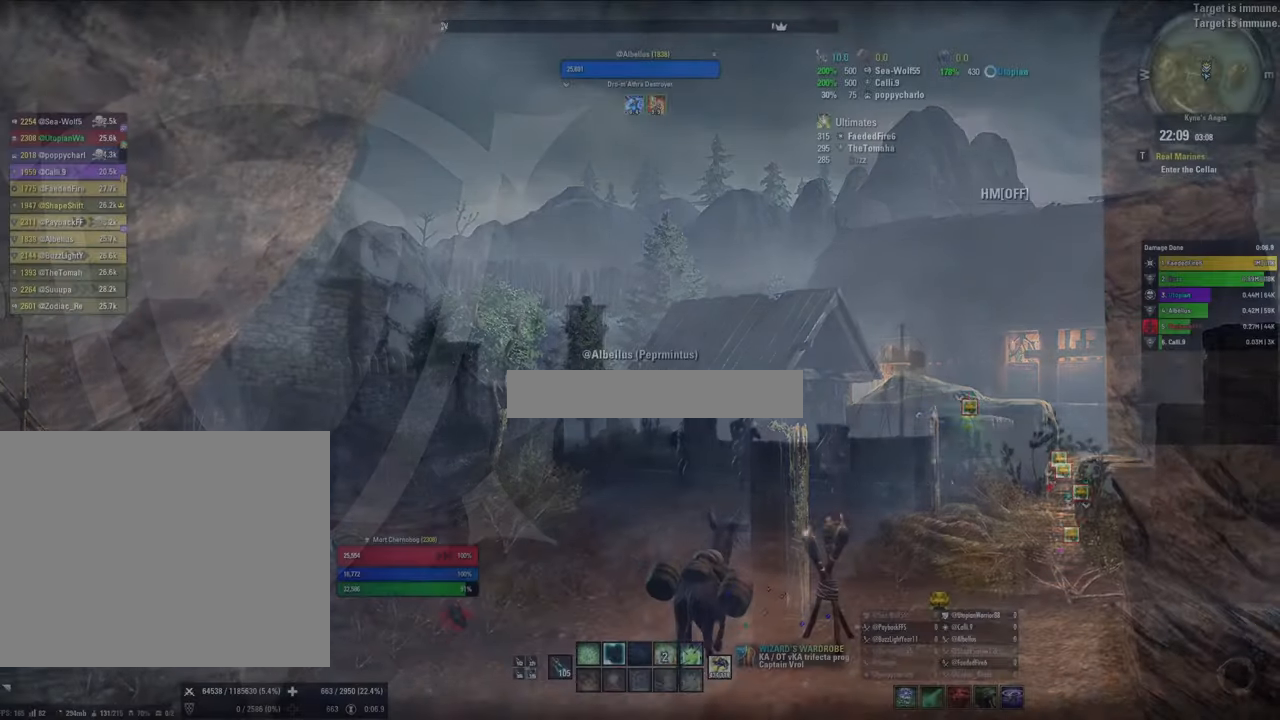
{"keys": ["d", "w"], "mouse": [], "events": [[167, "mouse_left", "down"], [300, "mouse_left", "up"], [400, "d", "down"], [500, "w", "down"]]}
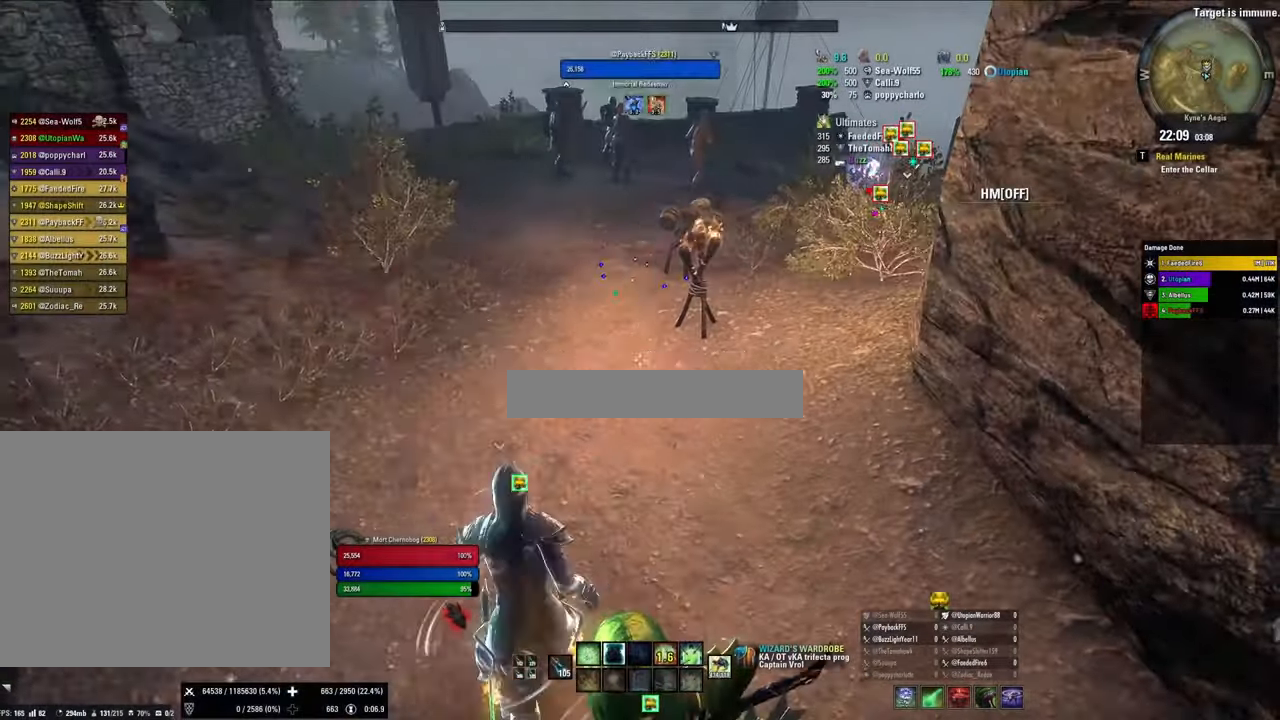
{"keys": ["shift", "w"], "mouse": [], "events": [[67, "d", "up"], [234, "shift", "down"]]}
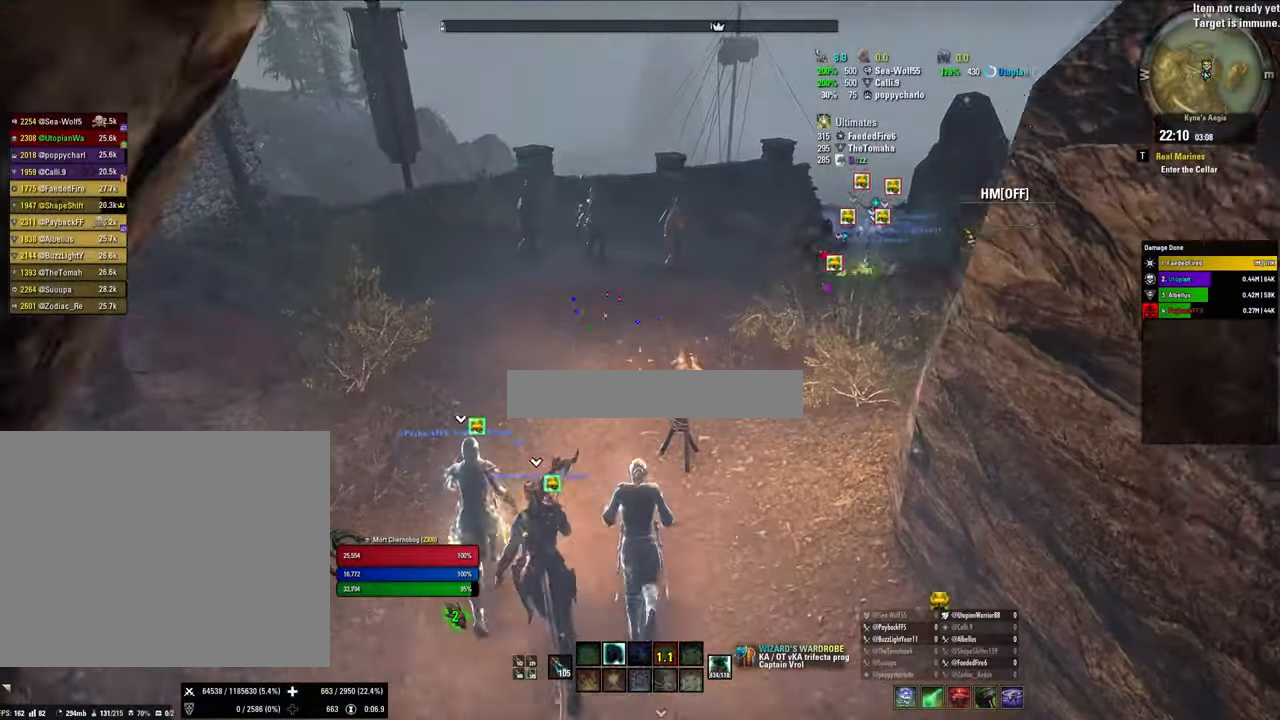
{"keys": ["shift", "w"], "mouse": [], "events": []}
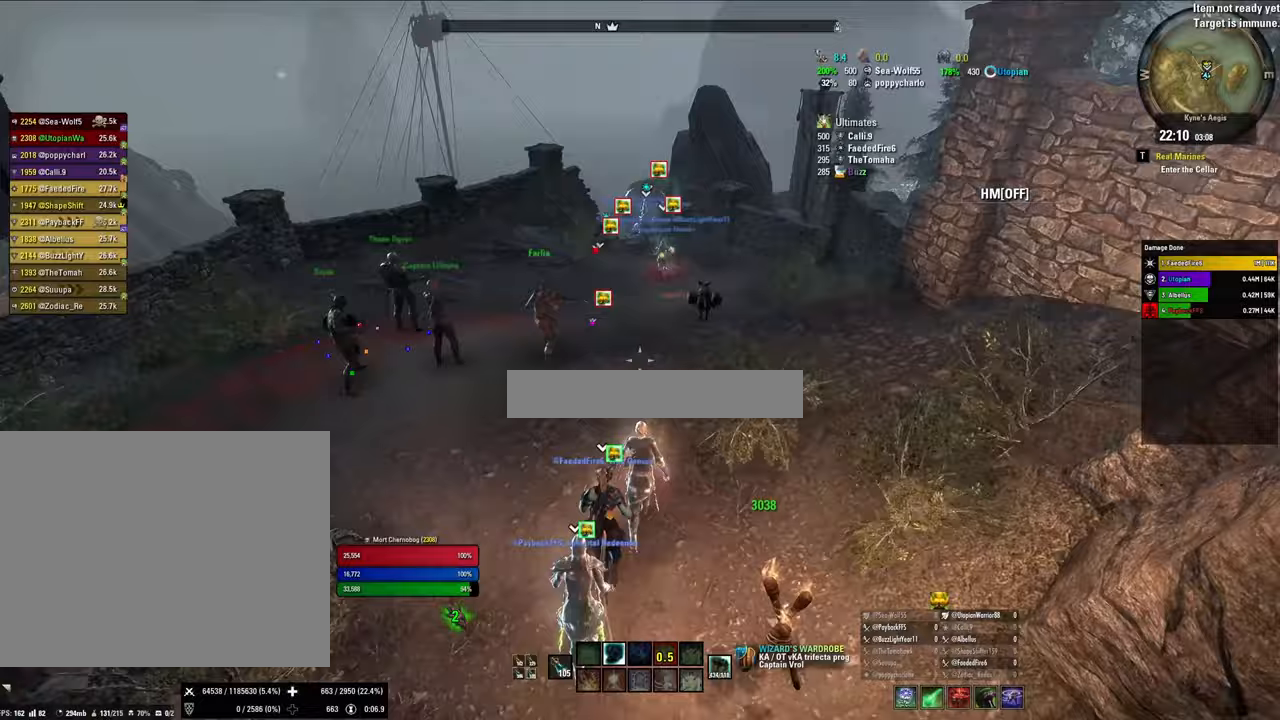
{"keys": ["shift", "w"], "mouse": [], "events": []}
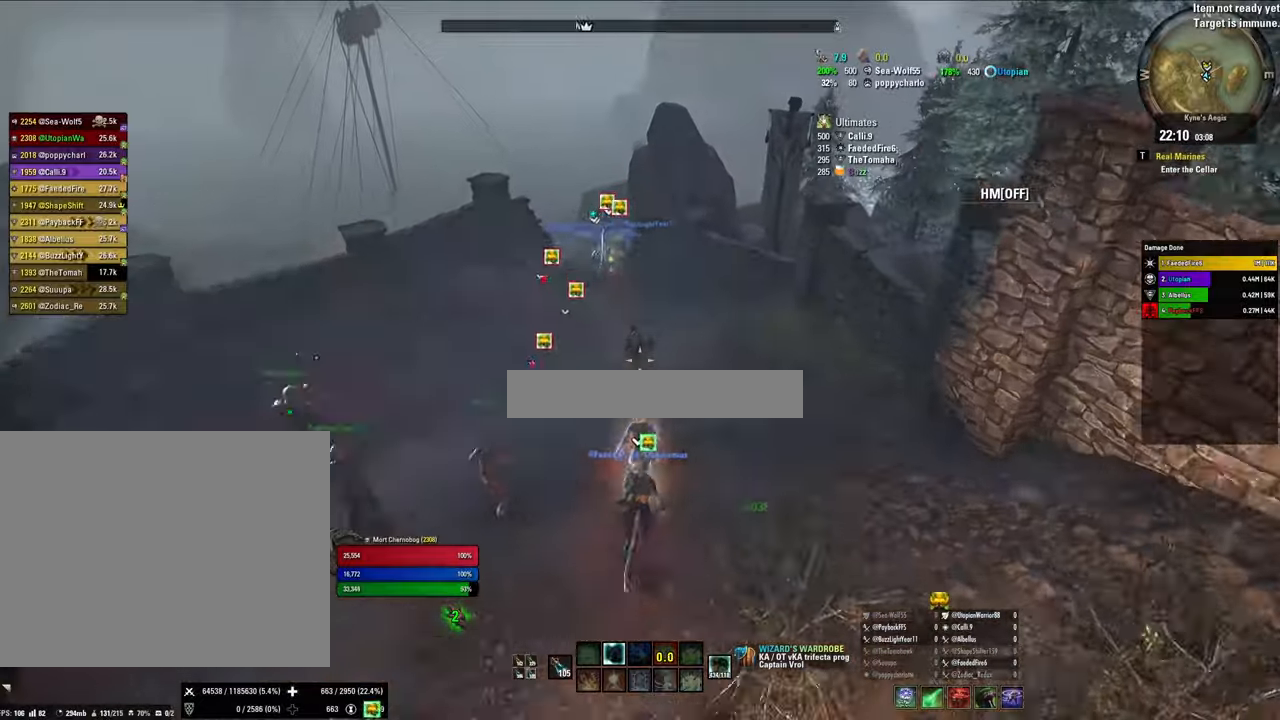
{"keys": ["shift", "w"], "mouse": [], "events": []}